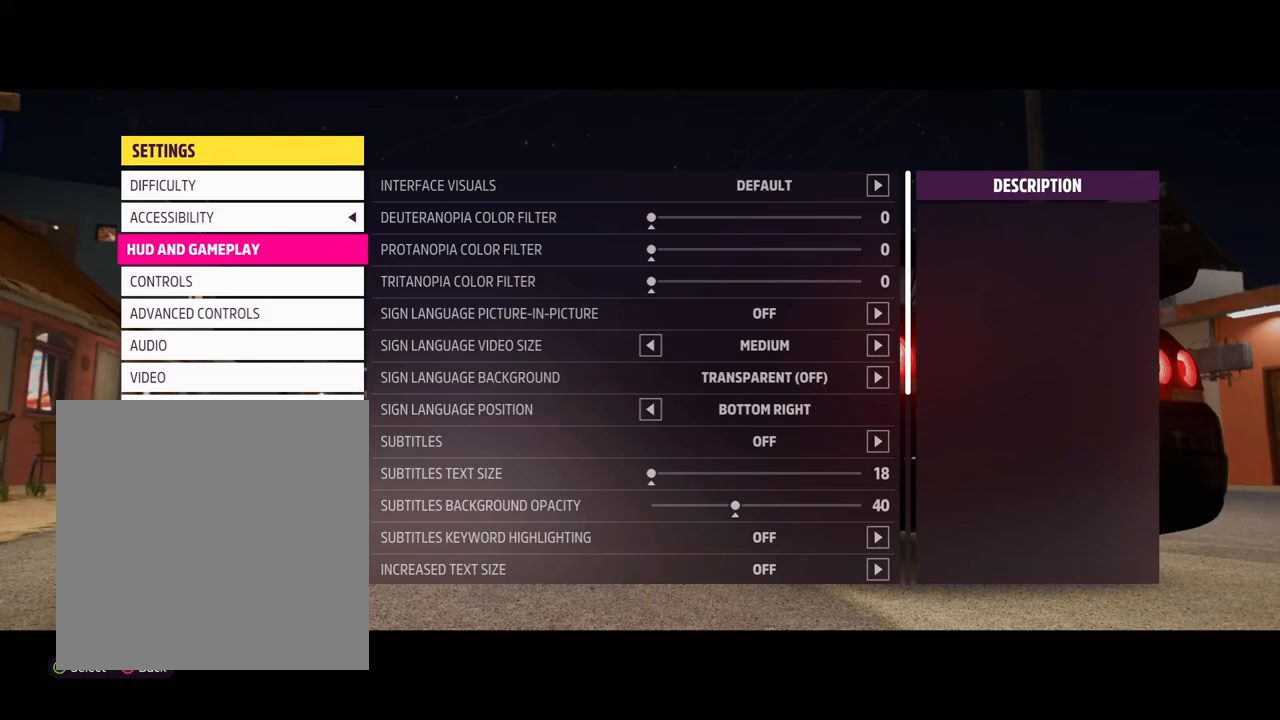
Gameplay with a controller (Xbox layout); each line is a JSON object with the inputs held at the frame after it. "events" lists button and stick changes between this image and that frame as [ms after this image, input, new state], when the widget could be followed in between. Not read: L3 R1 R3 SELECT SHARE START.
{"buttons": [], "left_stick": "center", "right_stick": "center", "events": [[33, "DPAD_DOWN", "up"], [183, "DPAD_DOWN", "down"], [333, "DPAD_DOWN", "up"]]}
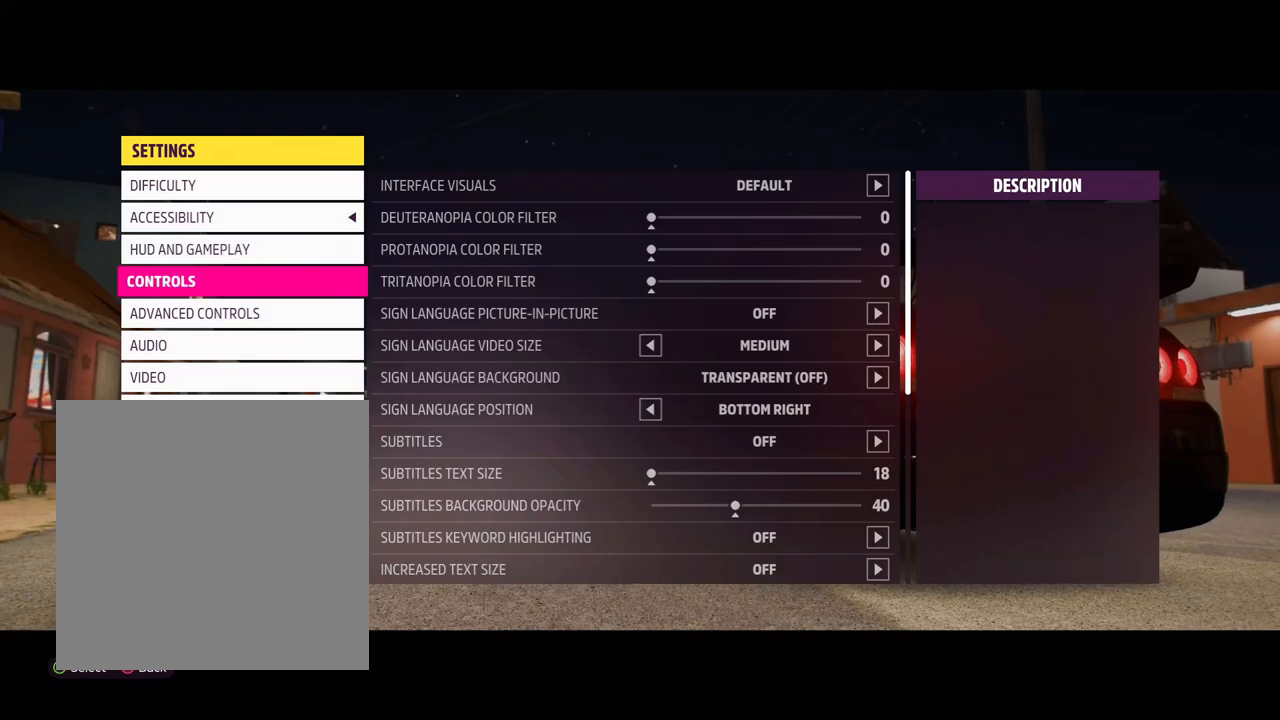
{"buttons": ["DPAD_DOWN"], "left_stick": "center", "right_stick": "center", "events": [[83, "DPAD_DOWN", "down"], [267, "DPAD_DOWN", "up"], [367, "DPAD_DOWN", "down"]]}
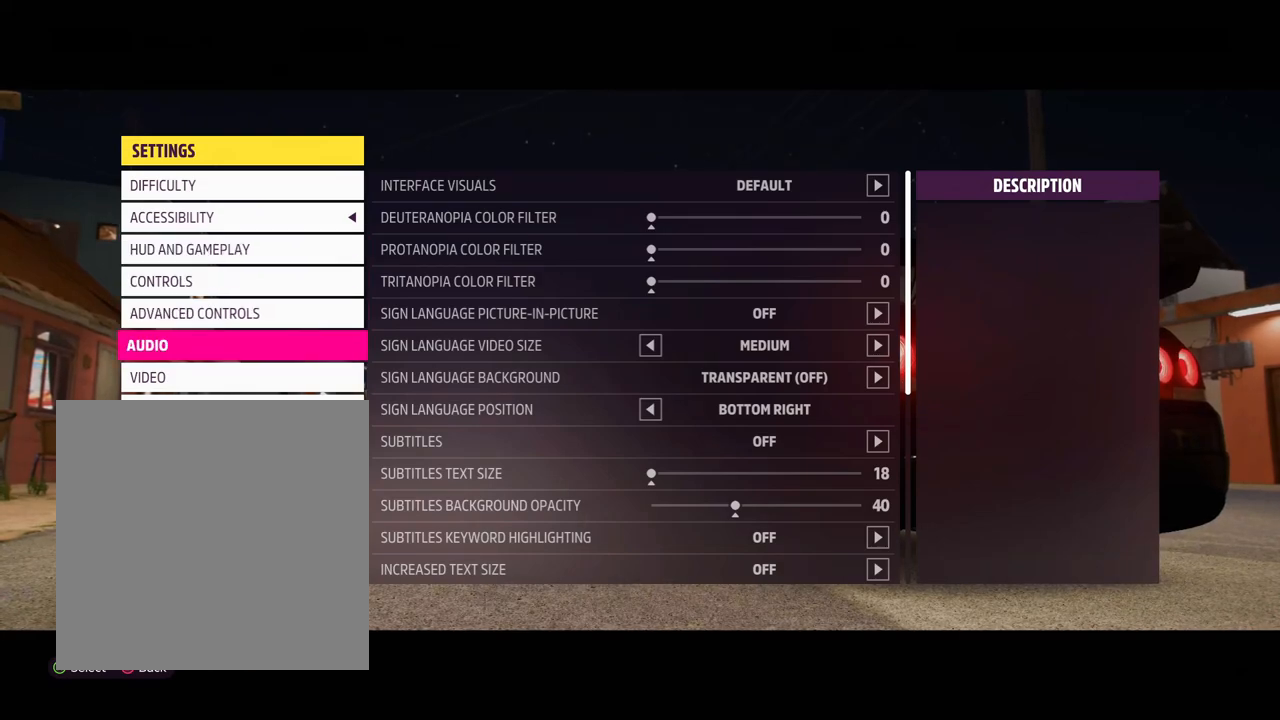
{"buttons": [], "left_stick": "center", "right_stick": "center", "events": [[17, "DPAD_DOWN", "up"], [233, "DPAD_DOWN", "down"], [383, "DPAD_DOWN", "up"]]}
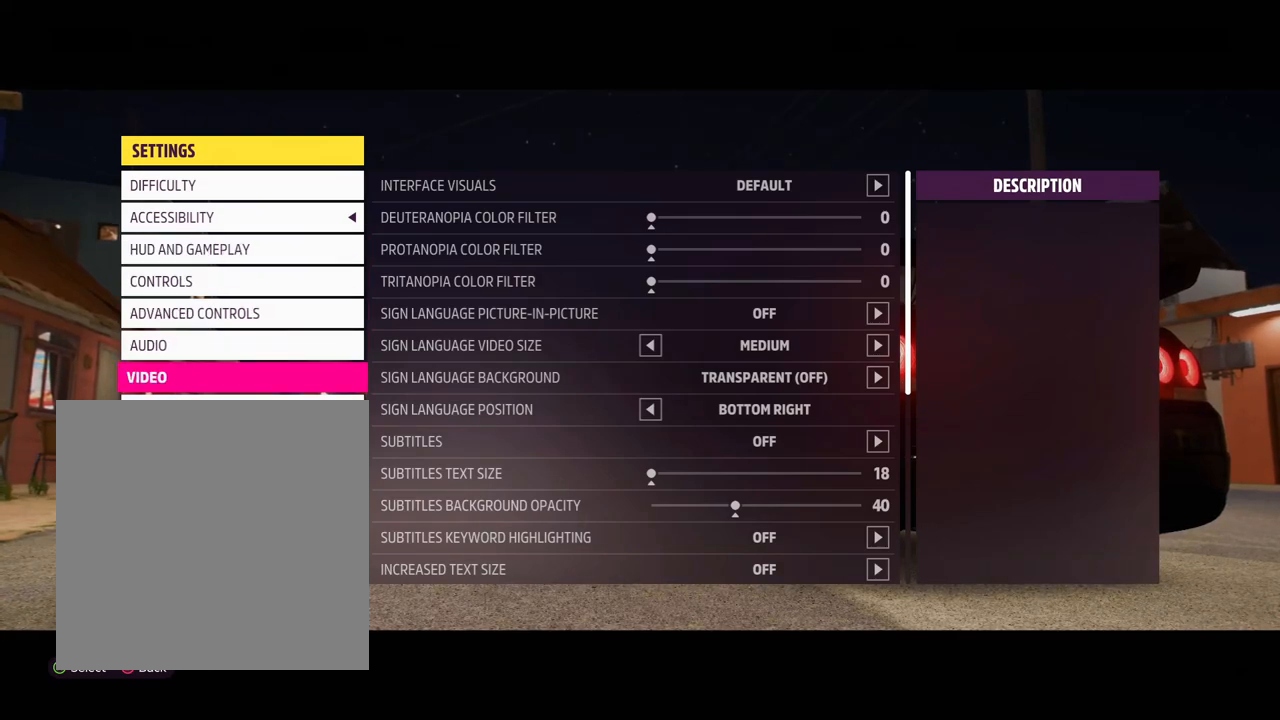
{"buttons": [], "left_stick": "center", "right_stick": "center", "events": [[333, "DPAD_DOWN", "down"], [433, "DPAD_DOWN", "up"]]}
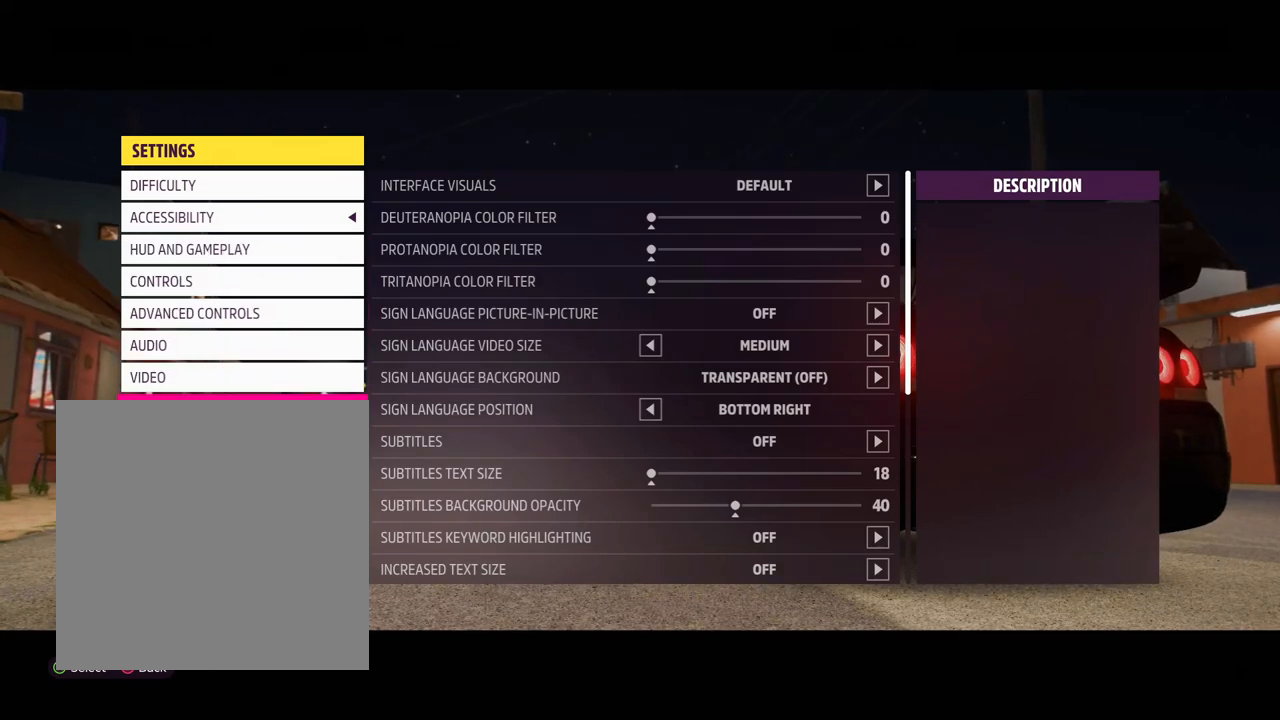
{"buttons": ["B"], "left_stick": "center", "right_stick": "center"}
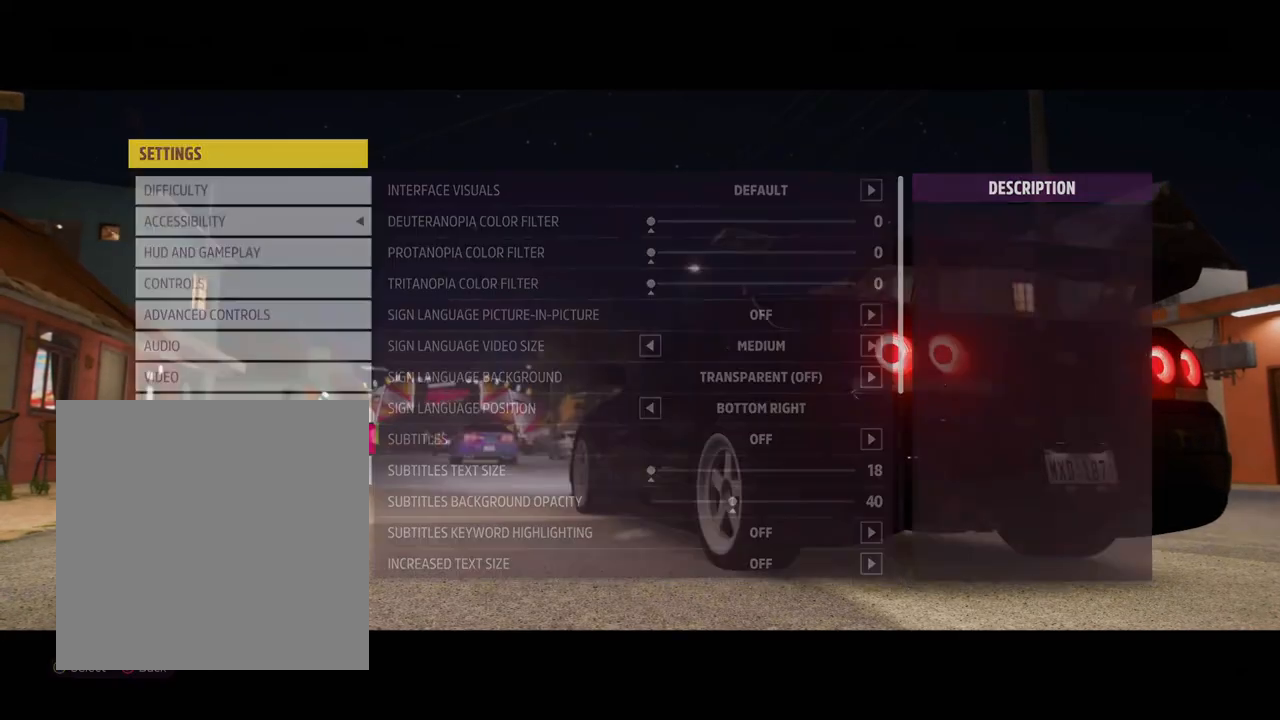
{"buttons": [], "left_stick": "center", "right_stick": "center"}
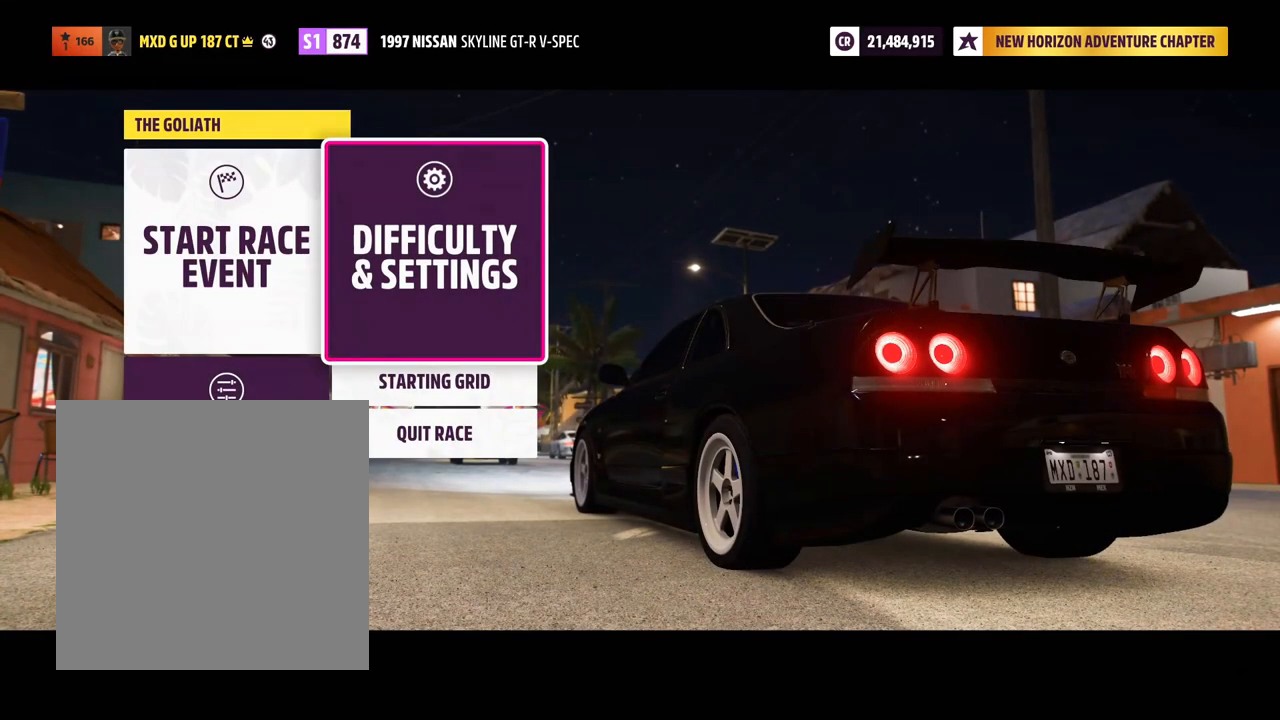
{"buttons": [], "left_stick": "center", "right_stick": "center", "events": []}
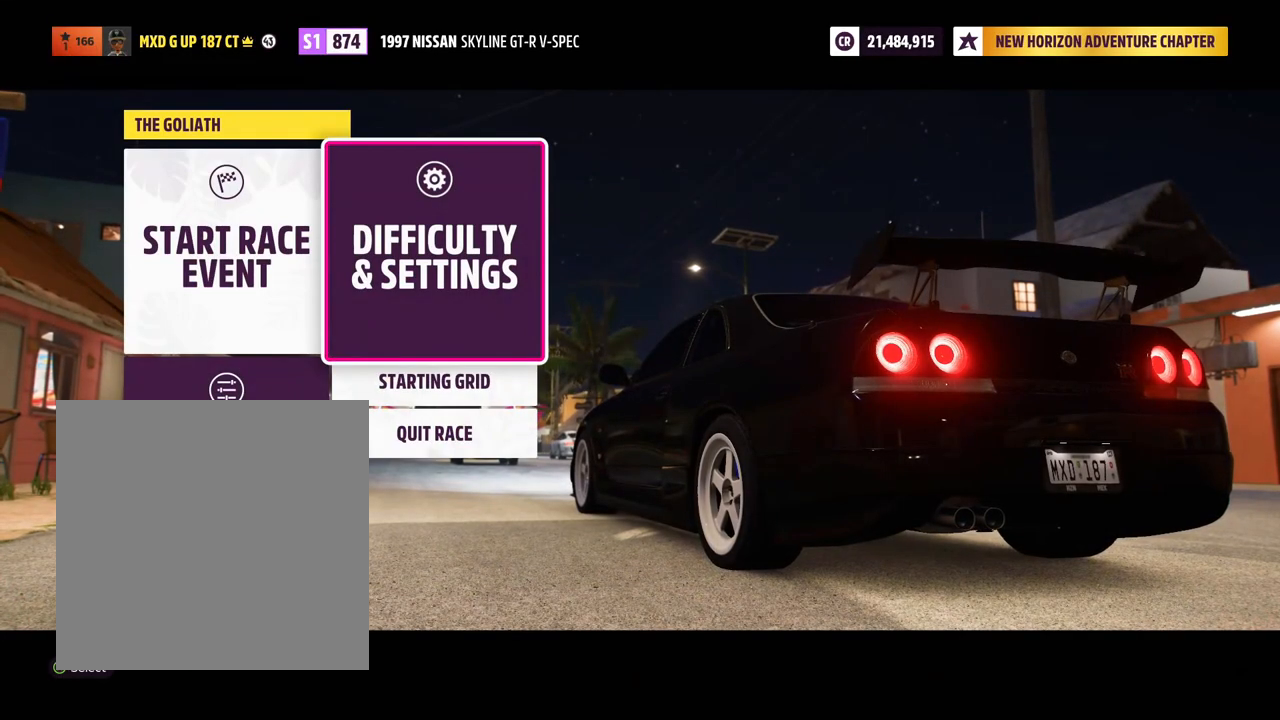
{"buttons": ["DPAD_LEFT"], "left_stick": "center", "right_stick": "center", "events": [[367, "DPAD_LEFT", "down"]]}
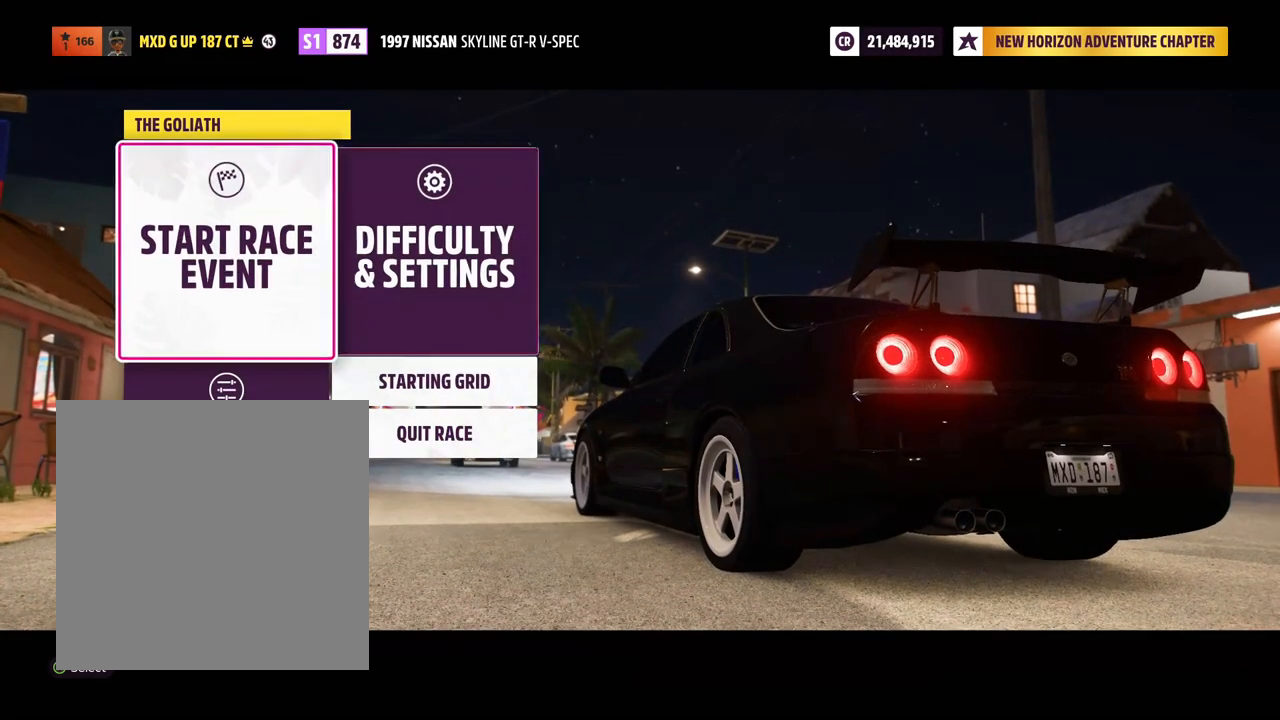
{"buttons": [], "left_stick": "center", "right_stick": "center", "events": [[417, "DPAD_LEFT", "up"]]}
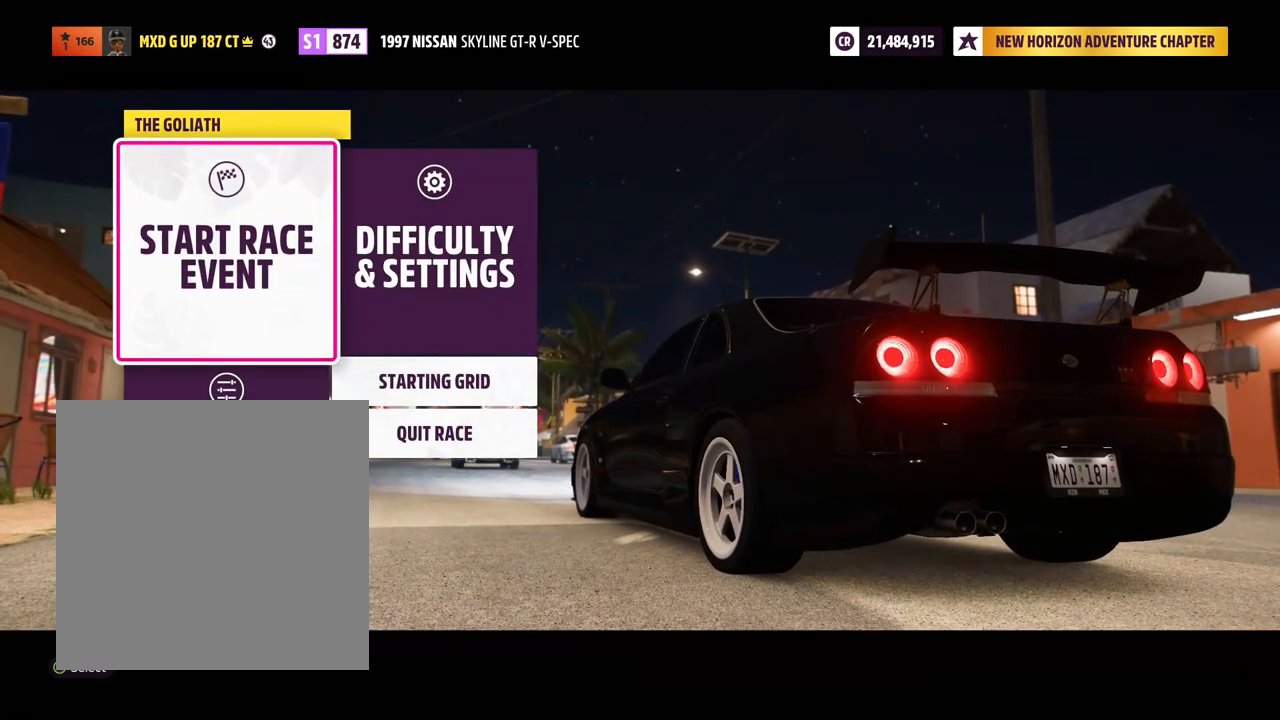
{"buttons": [], "left_stick": "center", "right_stick": "center", "events": []}
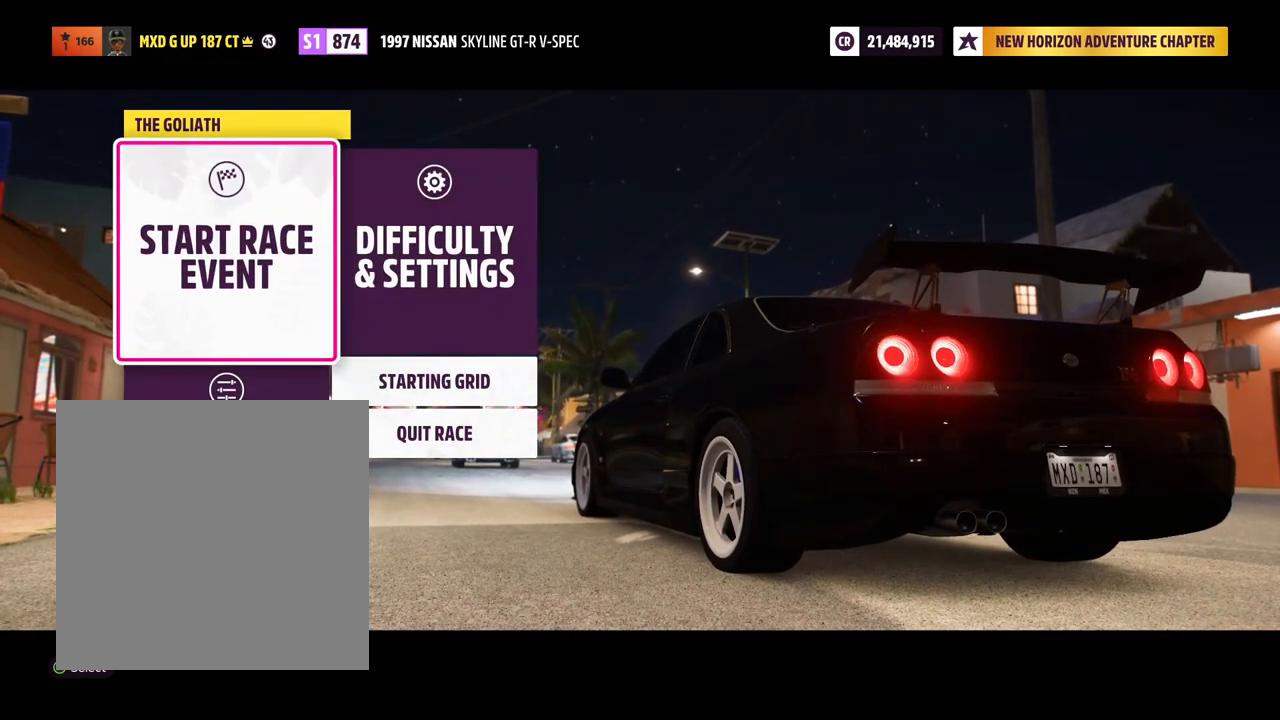
{"buttons": [], "left_stick": "center", "right_stick": "center", "events": []}
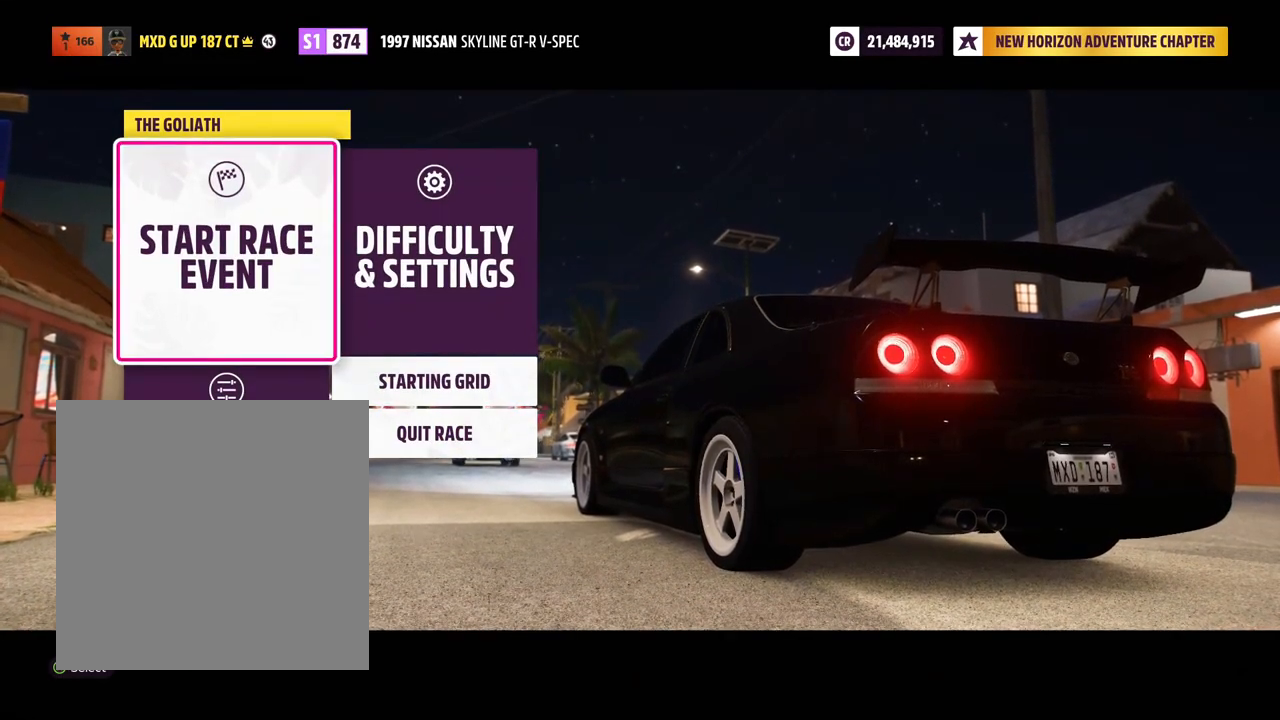
{"buttons": [], "left_stick": "center", "right_stick": "center", "events": [[33, "DPAD_DOWN", "down"], [183, "DPAD_DOWN", "up"]]}
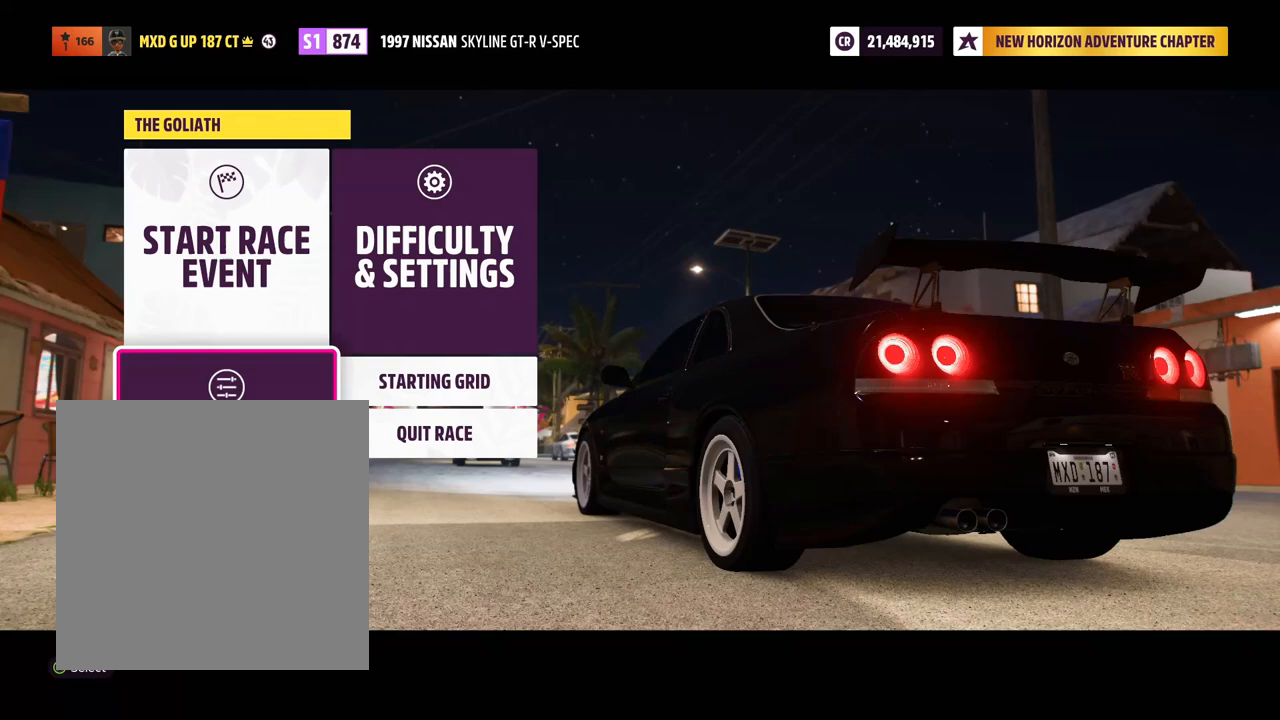
{"buttons": [], "left_stick": "center", "right_stick": "center", "events": []}
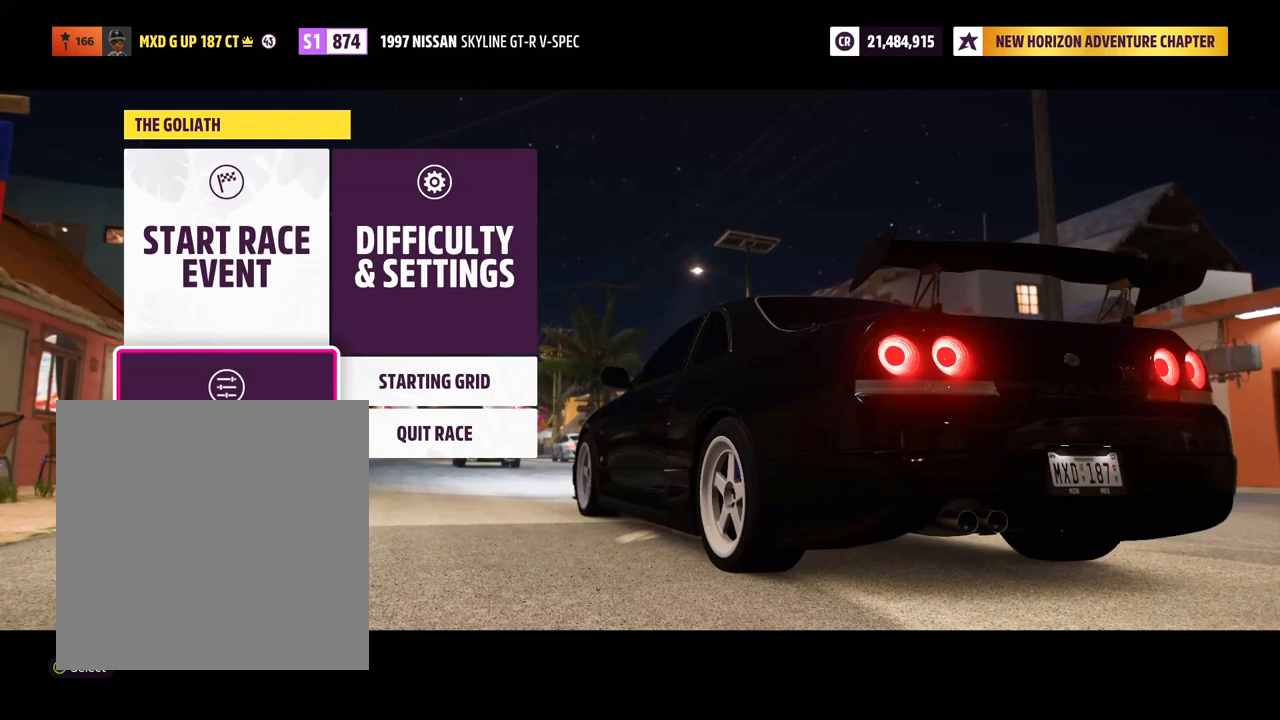
{"buttons": ["DPAD_UP"], "left_stick": "center", "right_stick": "center", "events": [[183, "DPAD_UP", "down"]]}
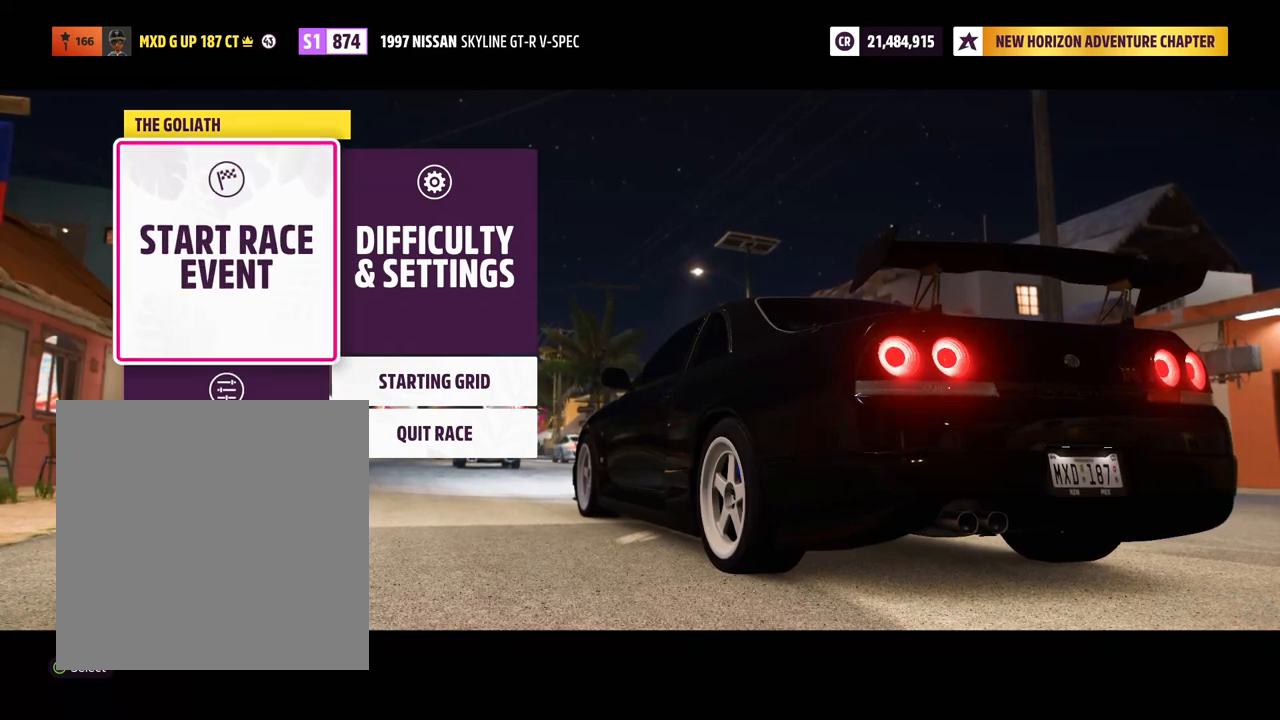
{"buttons": [], "left_stick": "center", "right_stick": "center", "events": [[167, "DPAD_UP", "up"]]}